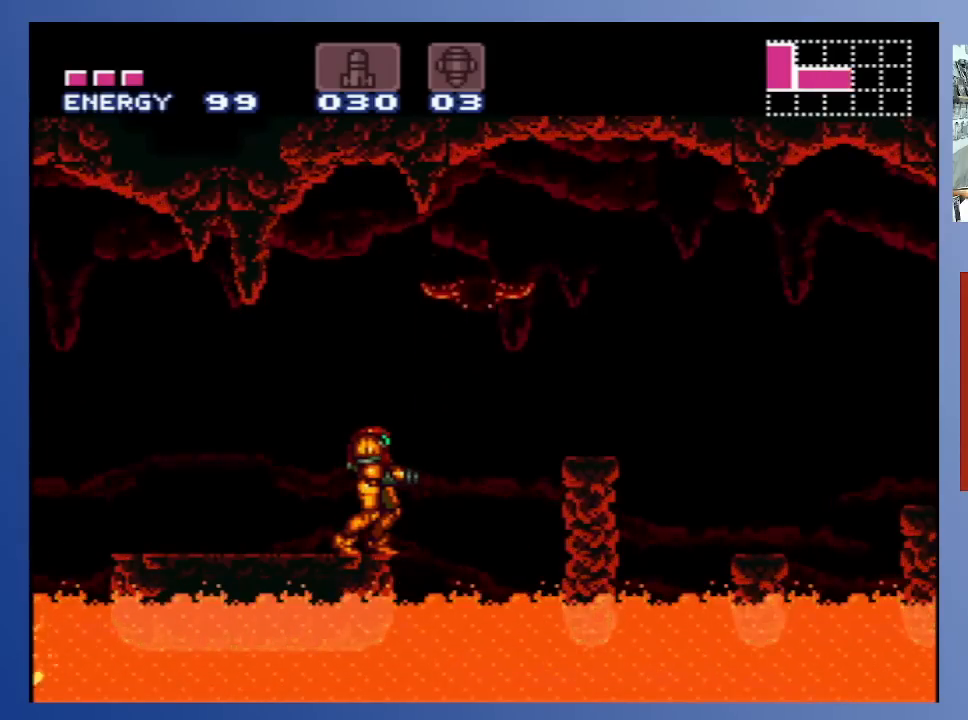
Gameplay with a controller (Xbox layout); each line is a JSON object with the inputs held at the frame after it. "events" lists button and stick changes between this image and that frame as [ms after this image, input, new state], when the widget could be followed in between. Not read: L3 R3.
{"buttons": ["A", "DPAD_RIGHT"], "left_stick": "center", "right_stick": "center", "events": [[267, "A", "down"], [267, "DPAD_RIGHT", "down"]]}
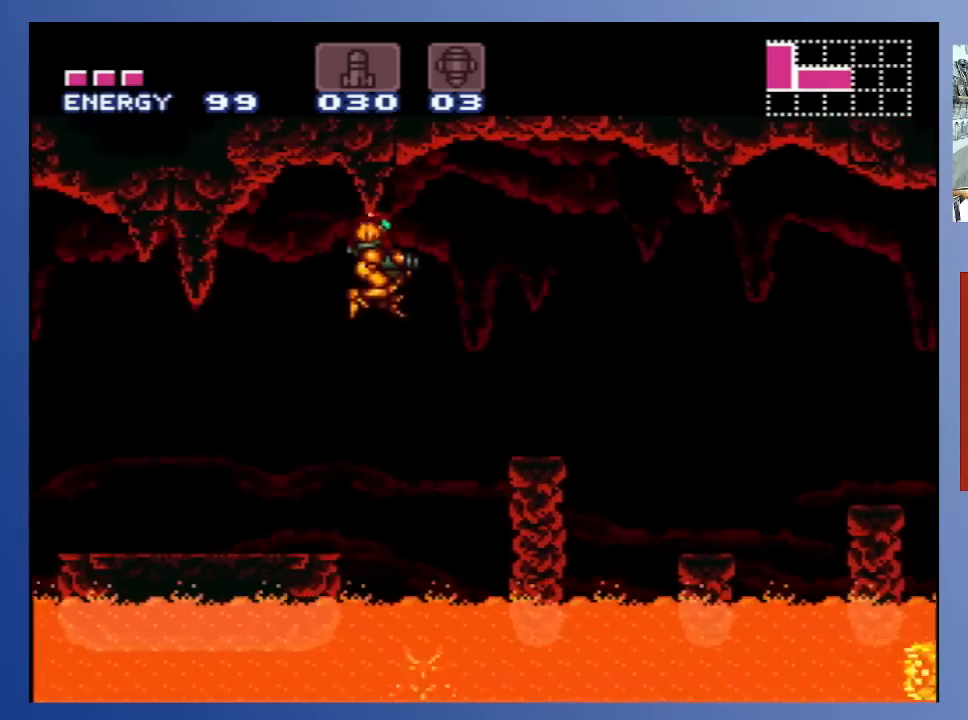
{"buttons": ["DPAD_RIGHT"], "left_stick": "center", "right_stick": "center", "events": [[117, "A", "up"]]}
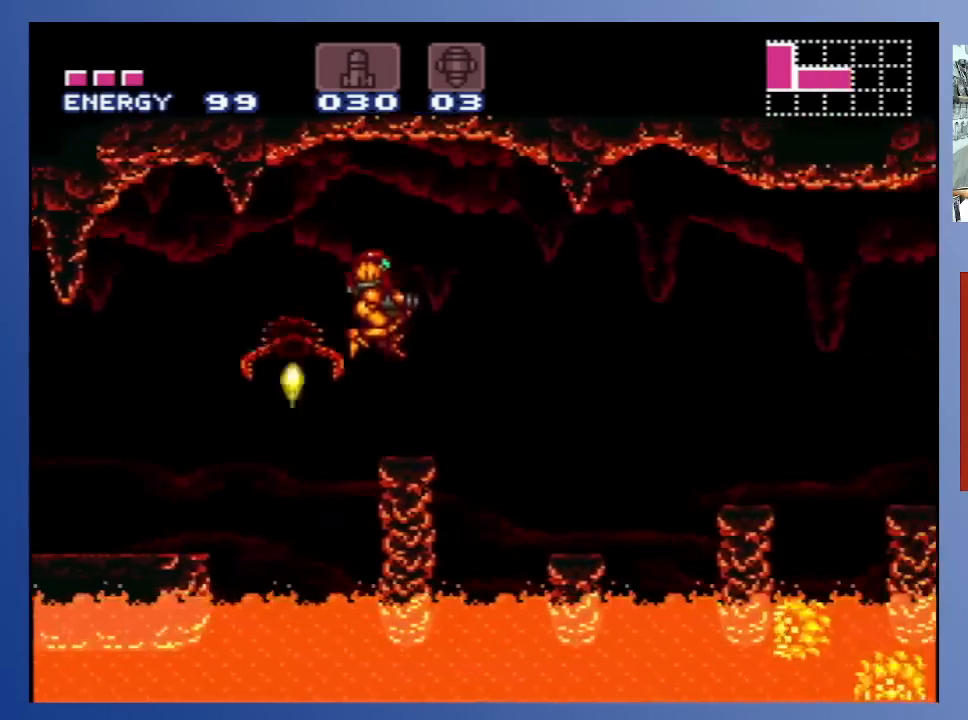
{"buttons": ["DPAD_RIGHT"], "left_stick": "center", "right_stick": "center", "events": [[217, "A", "down"], [350, "A", "up"]]}
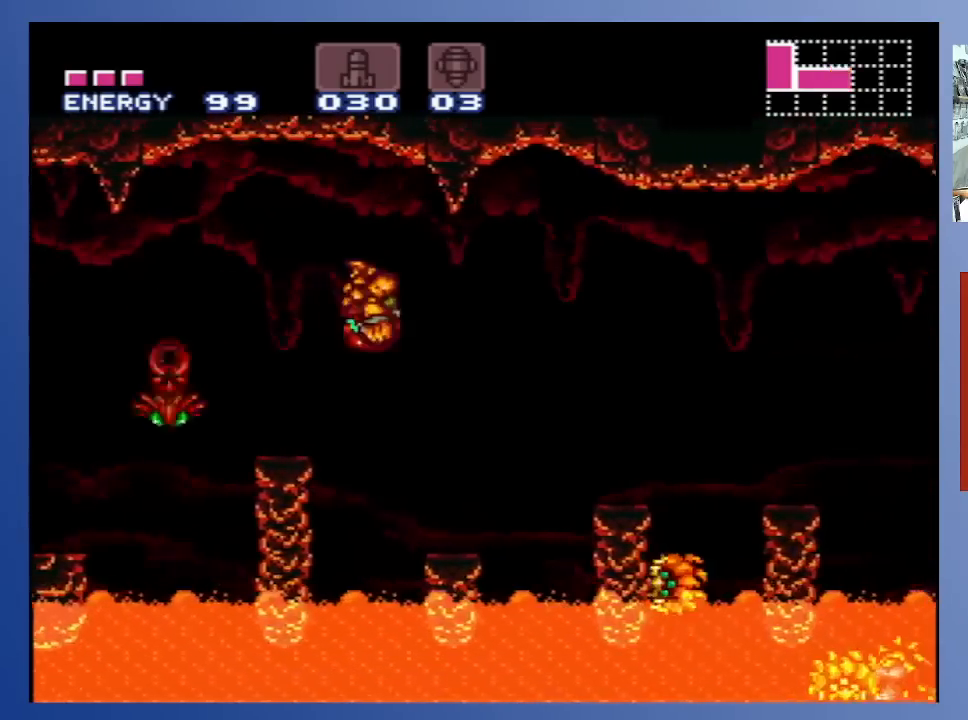
{"buttons": ["L1"], "left_stick": "center", "right_stick": "center", "events": [[217, "DPAD_RIGHT", "up"], [217, "L1", "down"], [267, "X", "down"], [283, "X", "up"], [400, "X", "down"], [450, "X", "up"]]}
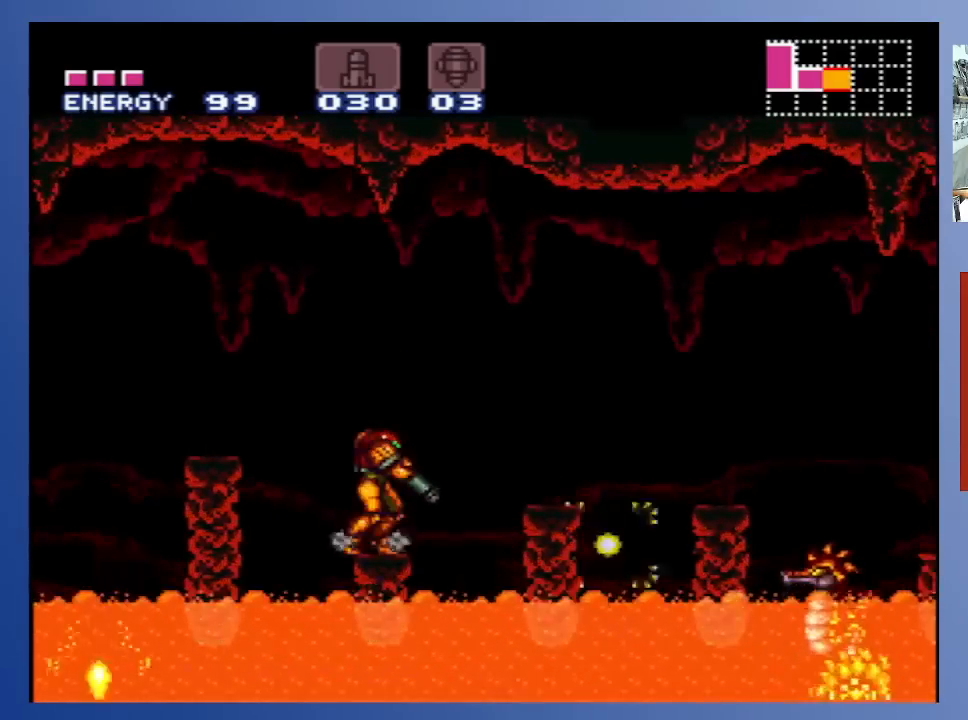
{"buttons": ["X"], "left_stick": "center", "right_stick": "center", "events": [[83, "A", "down"], [167, "X", "down"], [233, "A", "up"], [283, "X", "up"], [367, "X", "down"], [383, "X", "up"], [417, "L1", "up"], [483, "X", "down"]]}
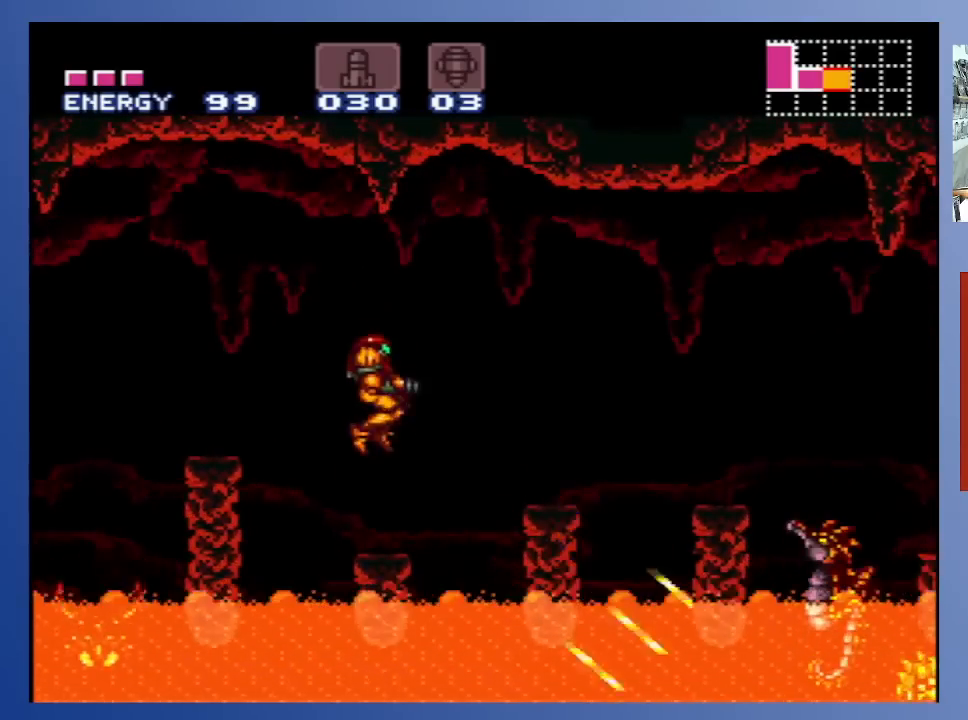
{"buttons": ["A", "X", "DPAD_RIGHT"], "left_stick": "center", "right_stick": "center", "events": [[33, "X", "up"], [117, "X", "down"], [217, "X", "up"], [383, "A", "down"], [417, "DPAD_RIGHT", "down"], [433, "X", "down"]]}
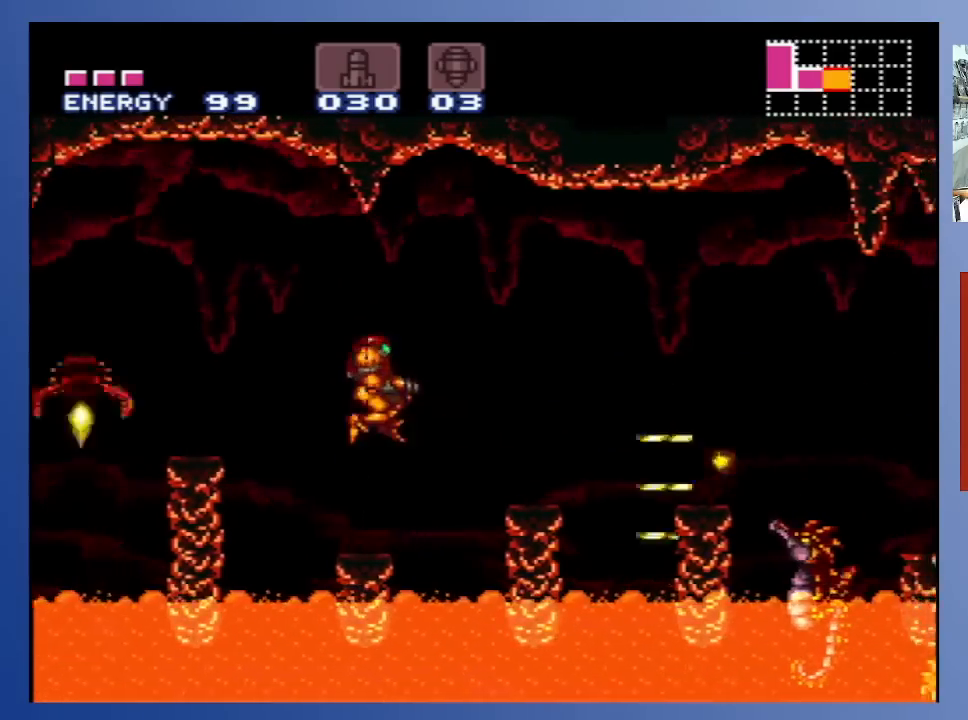
{"buttons": ["L1"], "left_stick": "center", "right_stick": "center", "events": [[33, "X", "up"], [100, "DPAD_DOWN", "down"], [100, "L1", "down"], [100, "X", "down"], [167, "X", "up"], [233, "X", "down"], [317, "A", "up"], [317, "DPAD_DOWN", "up"], [333, "X", "up"], [400, "X", "down"], [483, "DPAD_RIGHT", "up"], [483, "X", "up"]]}
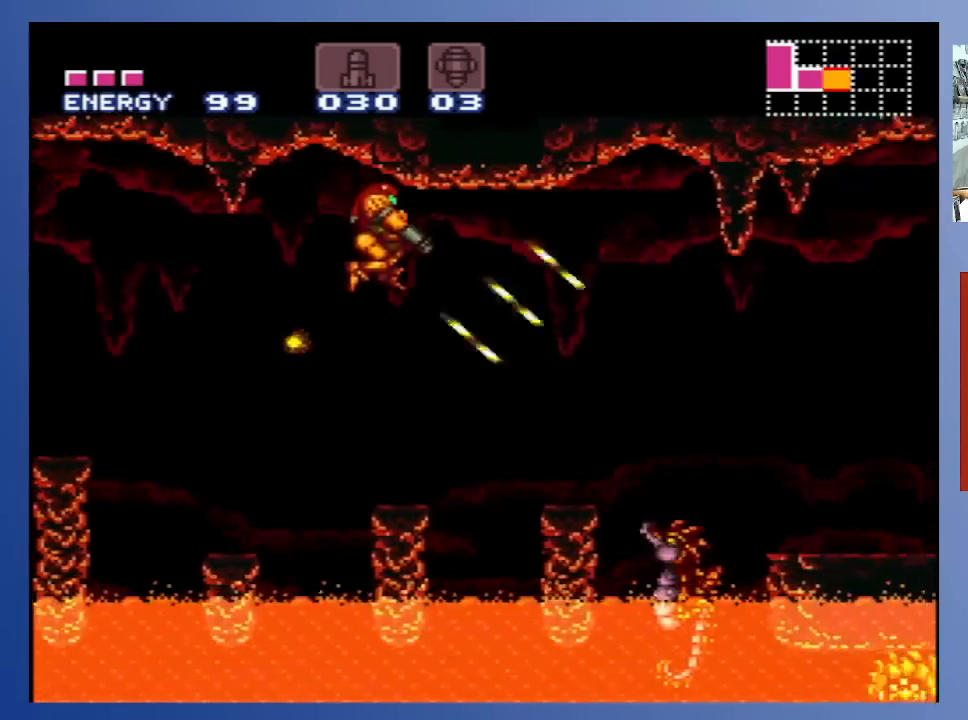
{"buttons": ["A", "L1"], "left_stick": "center", "right_stick": "center", "events": [[50, "X", "down"], [133, "X", "up"], [200, "X", "down"], [267, "X", "up"], [350, "X", "down"], [417, "X", "up"], [500, "A", "down"]]}